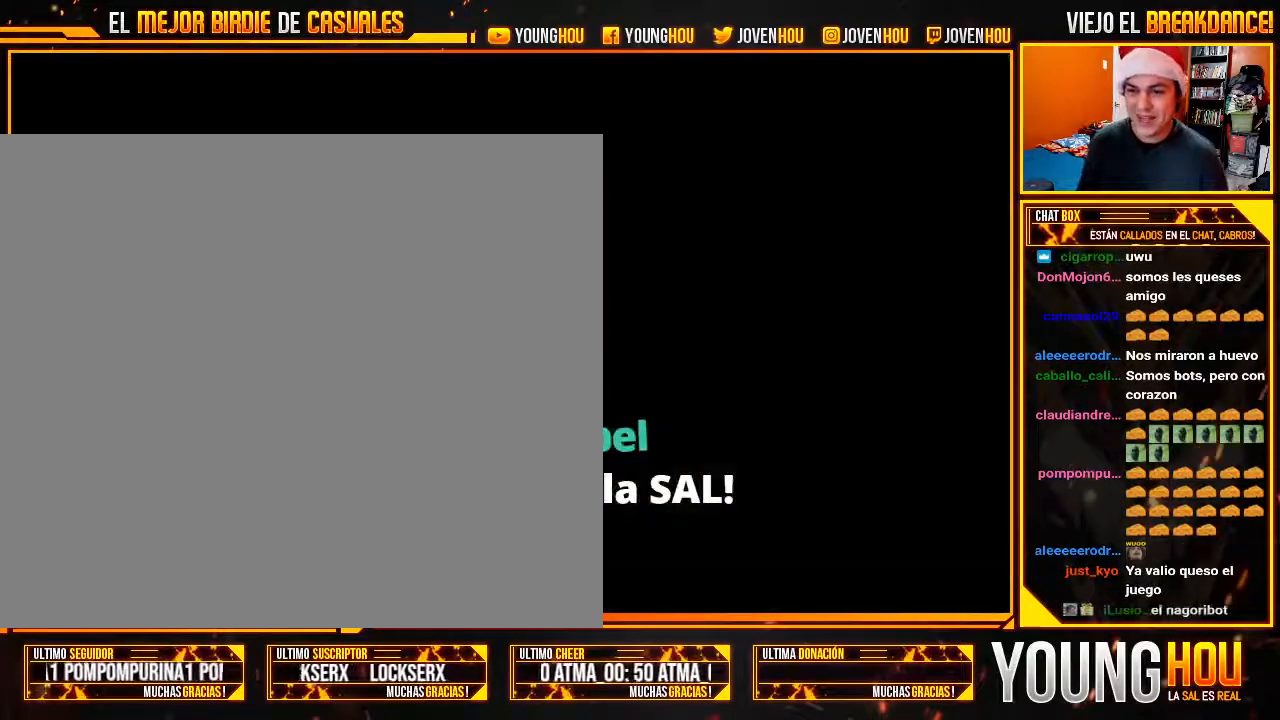
Gameplay with a controller (arcade stick); each line is a JSON object with the inputs held at the frame after it (dt_ms = milliseconds from this image to that frame). "events" lists button and stick changes between this image and that frame as [ms after this image, input, new state], when the widget could be followed in between. Not read: L3 R3.
{"dt_ms": 500, "buttons": ["L2"], "left_stick": "center", "events": [[214, "L2", "down"]]}
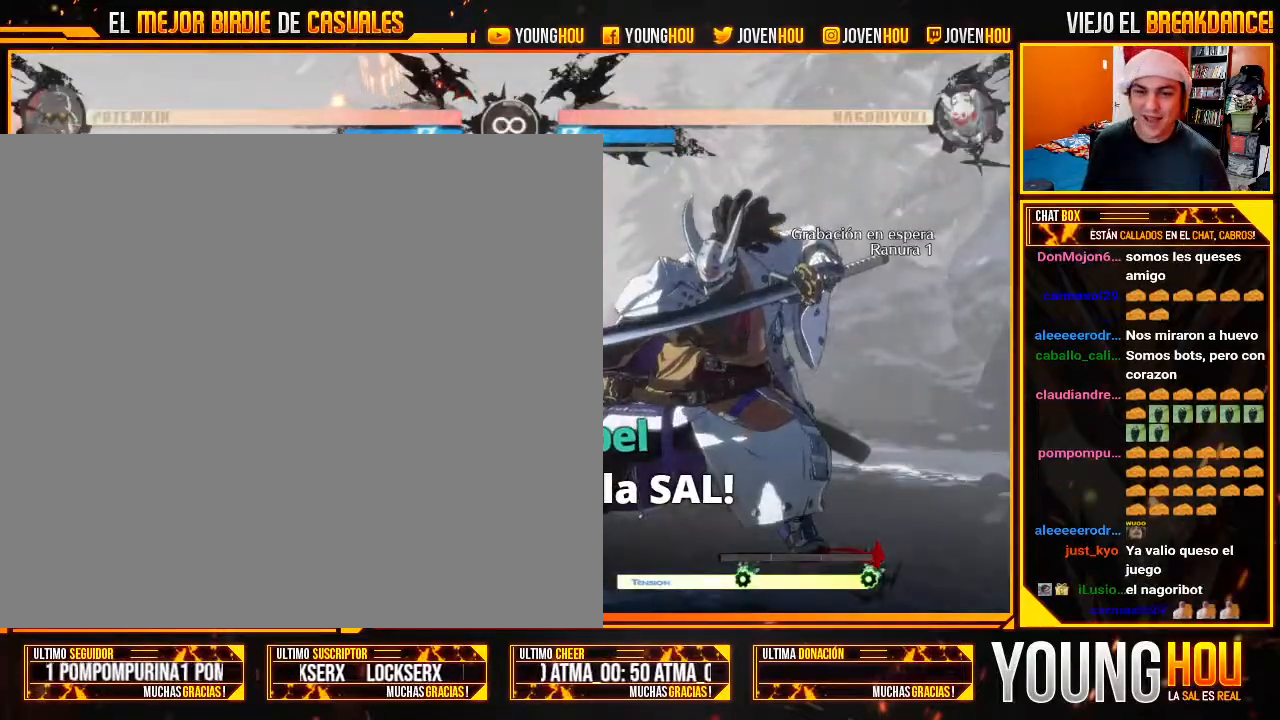
{"dt_ms": 500, "buttons": [], "left_stick": "down-right", "events": [[71, "left_stick", "down-left"], [161, "left_stick", "down-right"], [214, "CROSS", "down"], [214, "L2", "up"], [214, "left_stick", "right"], [268, "CROSS", "up"], [321, "left_stick", "center"], [375, "left_stick", "down-left"], [464, "left_stick", "down-right"]]}
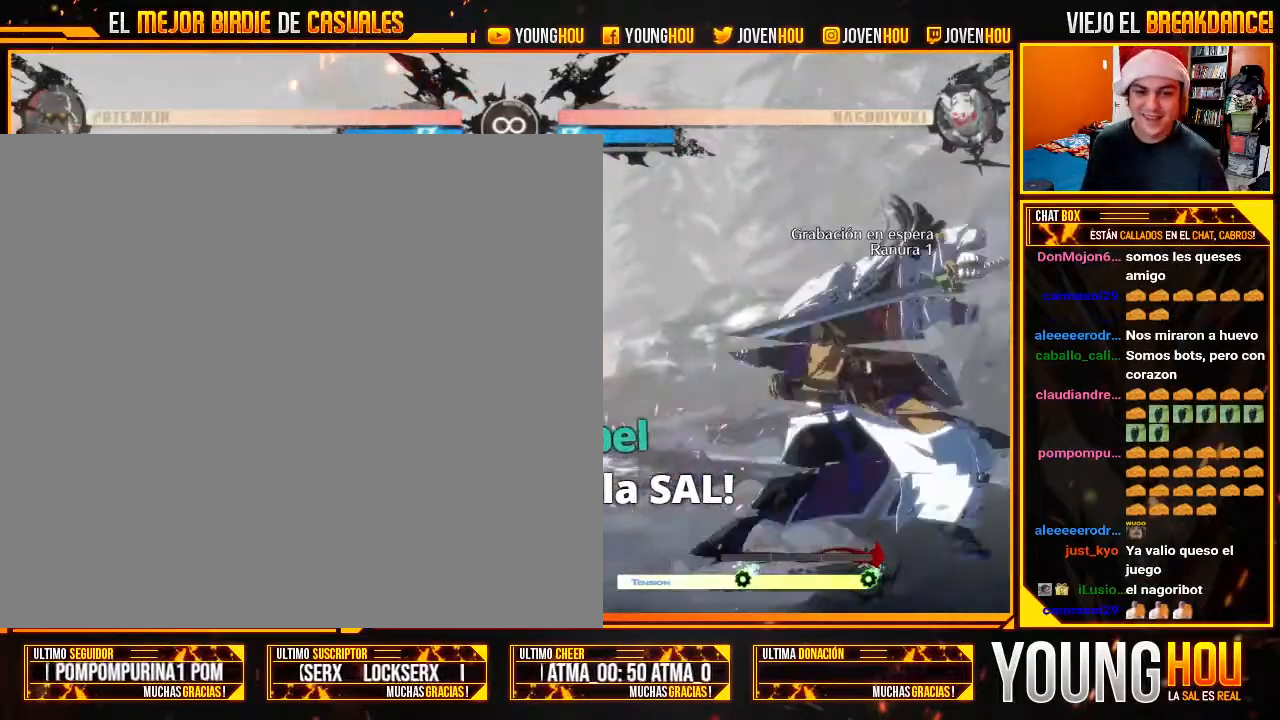
{"dt_ms": 500, "buttons": [], "left_stick": "center"}
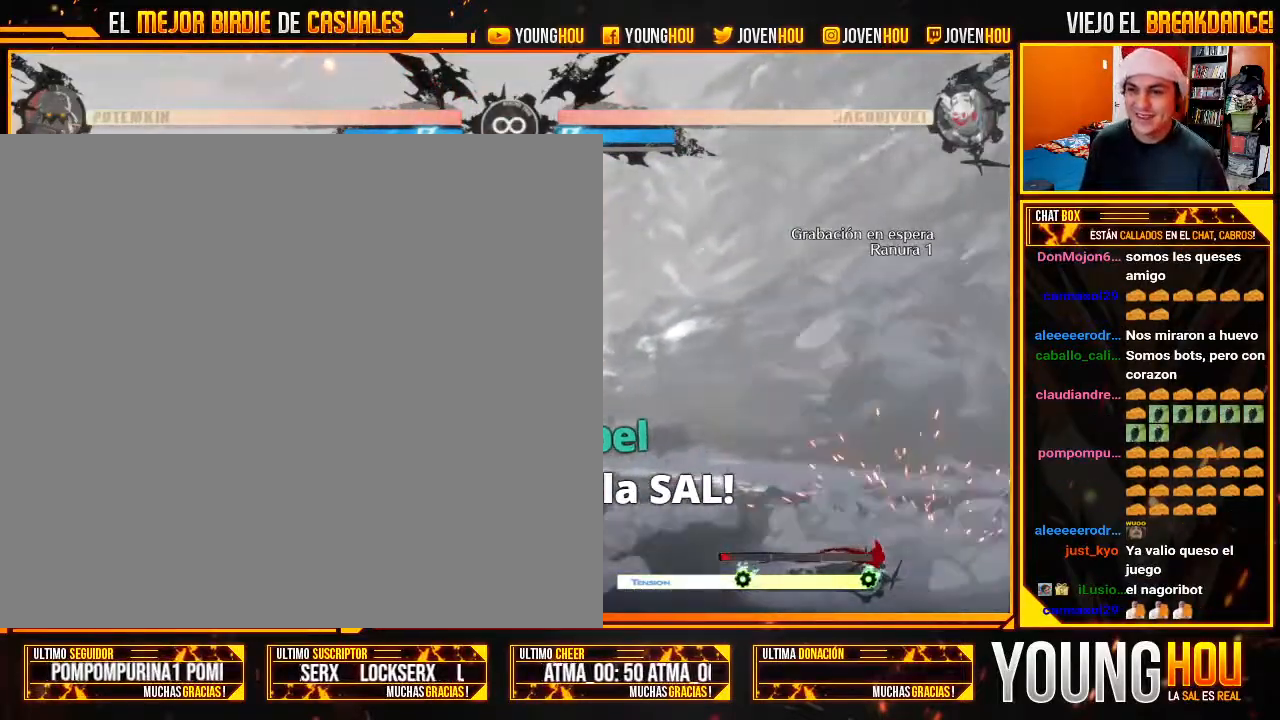
{"dt_ms": 500, "buttons": ["CROSS"], "left_stick": "center", "events": [[18, "left_stick", "down"], [161, "CROSS", "down"], [161, "left_stick", "left"], [214, "CROSS", "up"], [214, "left_stick", "center"], [321, "left_stick", "down"], [411, "left_stick", "left"], [464, "CROSS", "down"], [464, "left_stick", "center"]]}
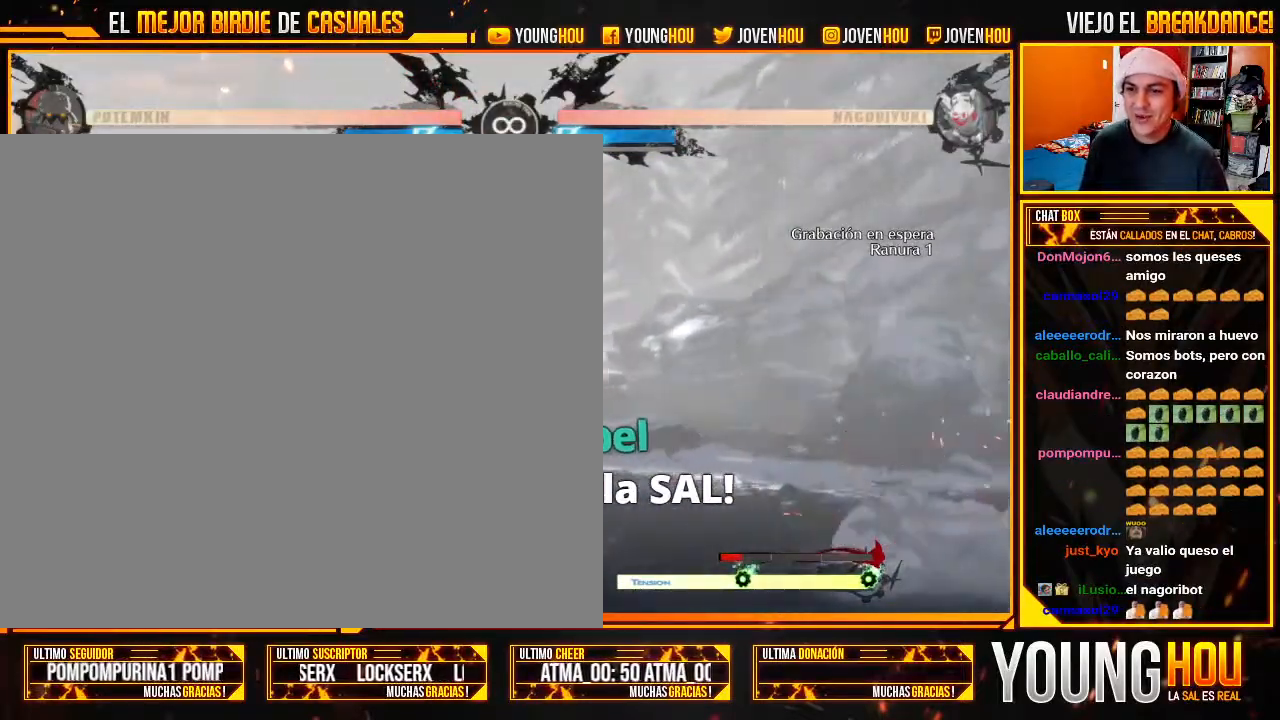
{"dt_ms": 500, "buttons": [], "left_stick": "center", "events": [[18, "CROSS", "up"], [268, "left_stick", "down-left"], [375, "left_stick", "down-right"], [411, "CROSS", "down"], [500, "CROSS", "up"], [500, "left_stick", "center"]]}
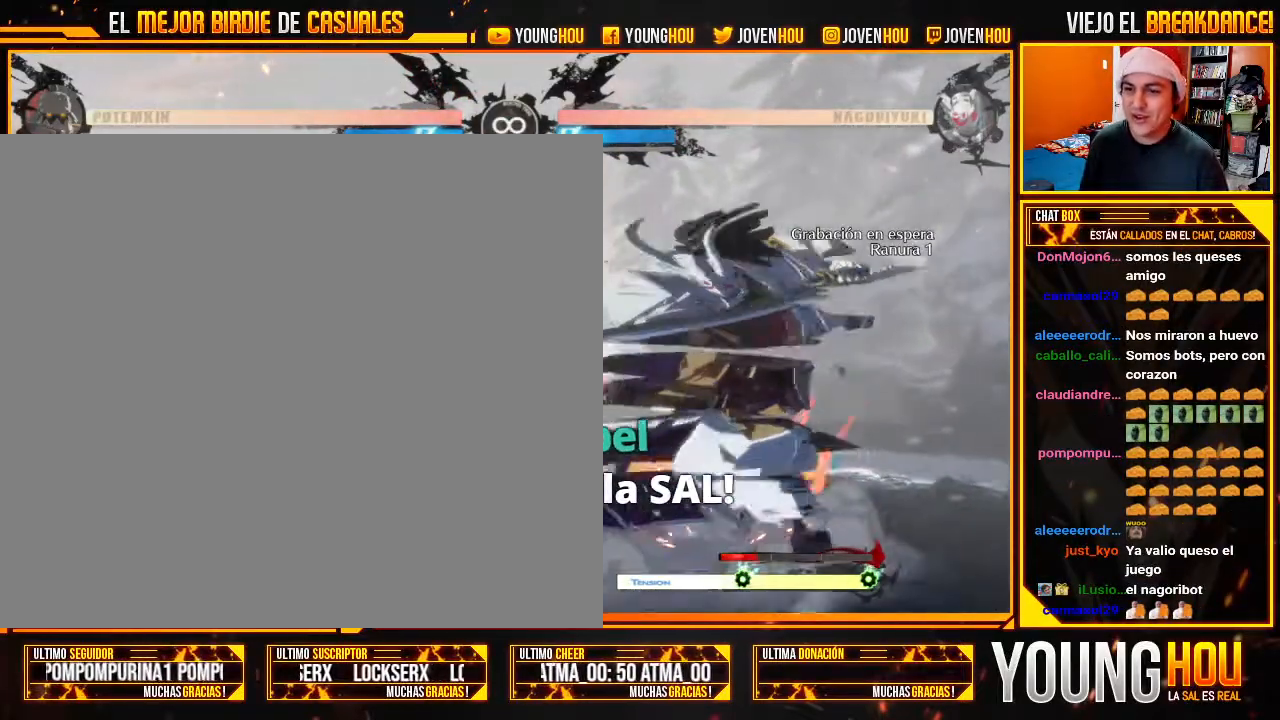
{"dt_ms": 500, "buttons": [], "left_stick": "up-left", "events": [[500, "left_stick", "up-left"]]}
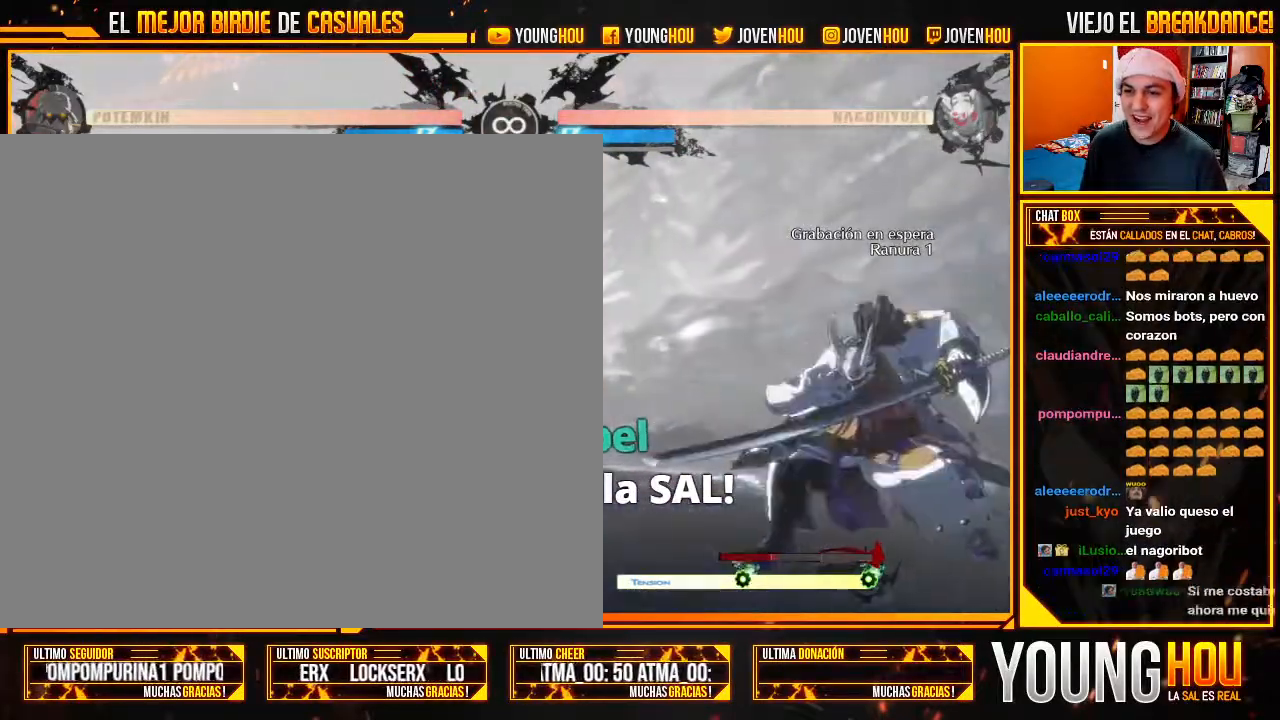
{"dt_ms": 1000, "buttons": [], "left_stick": "left"}
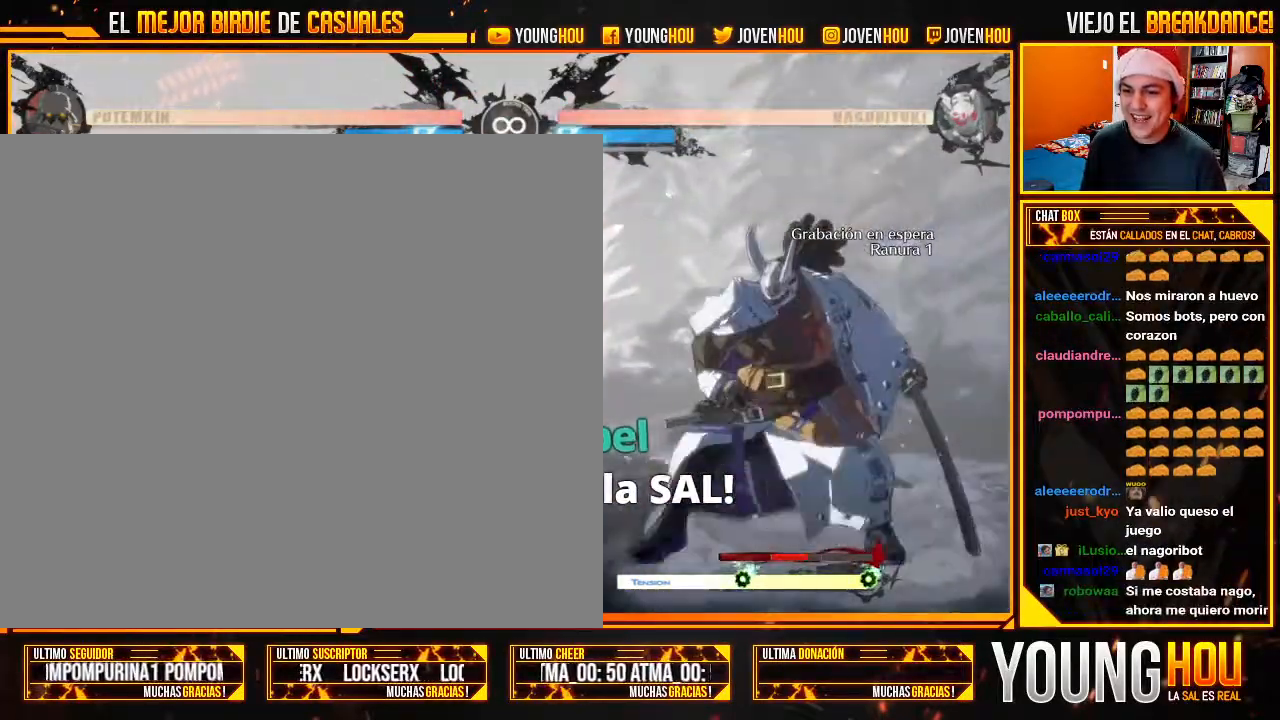
{"dt_ms": 500, "buttons": [], "left_stick": "left", "events": []}
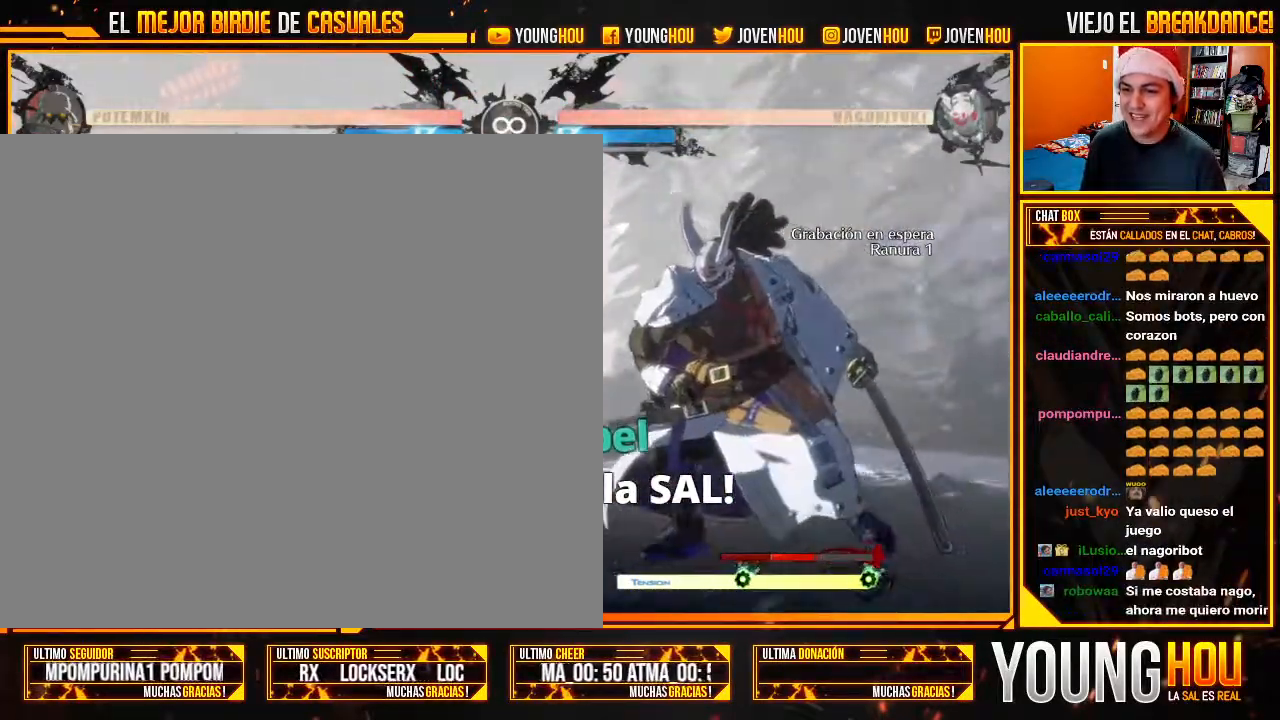
{"dt_ms": 500, "buttons": ["TRIANGLE"], "left_stick": "center", "events": [[36, "left_stick", "center"], [125, "TRIANGLE", "down"], [179, "TRIANGLE", "up"], [321, "TRIANGLE", "down"], [375, "TRIANGLE", "up"], [482, "TRIANGLE", "down"]]}